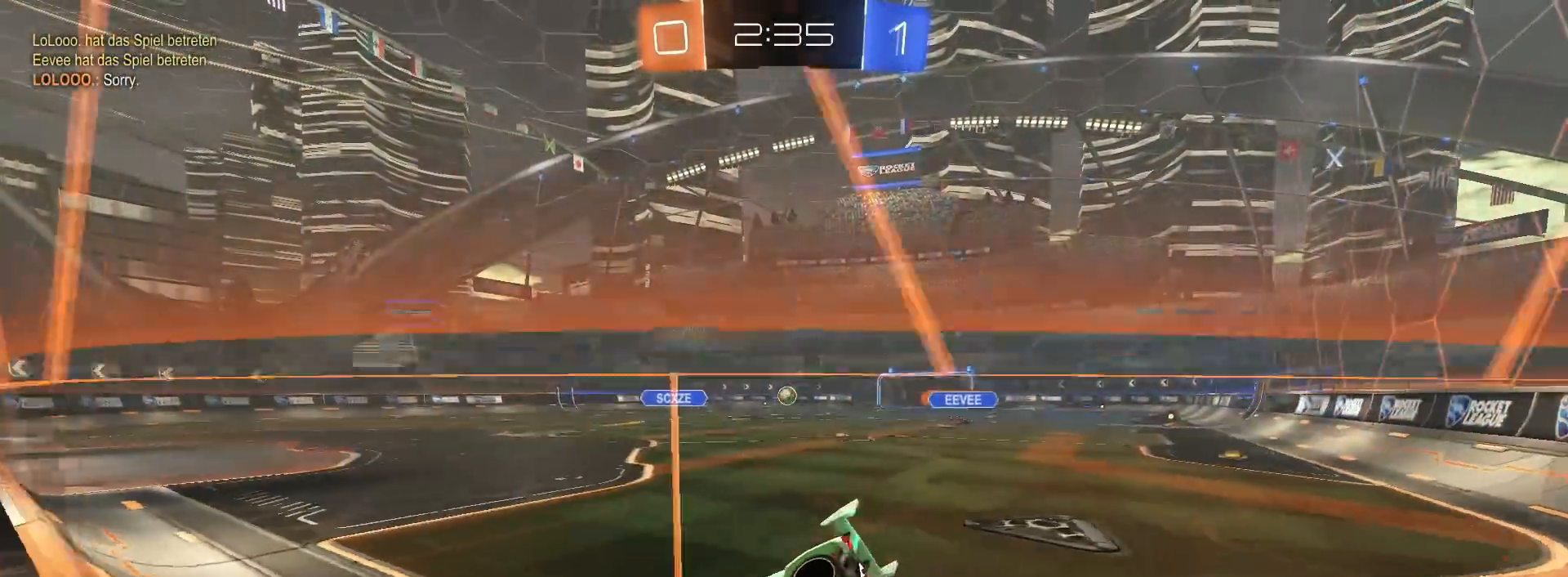
Gameplay with a controller (PlayStation layout); each line is a JSON object with the inputs held at the frame after it. "events" lists button and stick changes between this image and that frame as [ms after this image, input, new state], when the widget could be followed in between.
{"buttons": ["CROSS", "R2"], "left_stick": "up", "right_stick": "center", "events": [[83, "left_stick", "center"], [200, "left_stick", "right"], [317, "left_stick", "up"], [350, "CROSS", "down"], [433, "CROSS", "up"], [467, "CROSS", "down"]]}
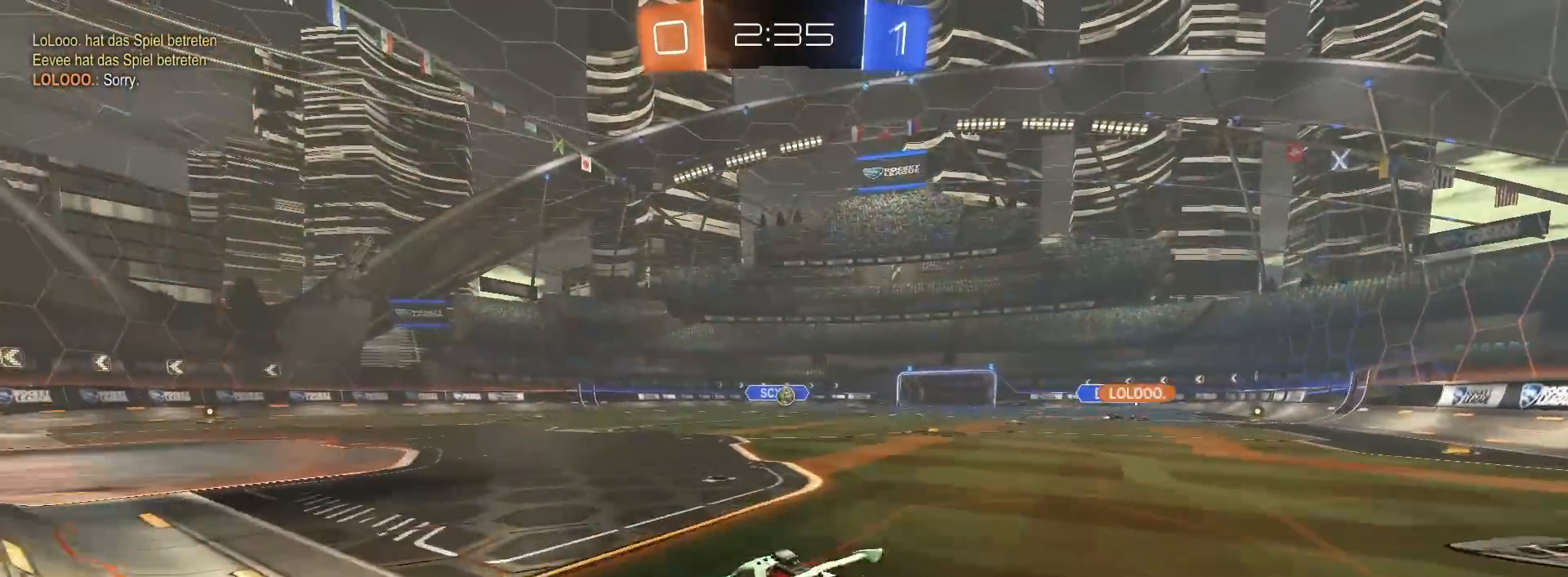
{"buttons": ["R2"], "left_stick": "up", "right_stick": "center", "events": [[83, "CROSS", "up"]]}
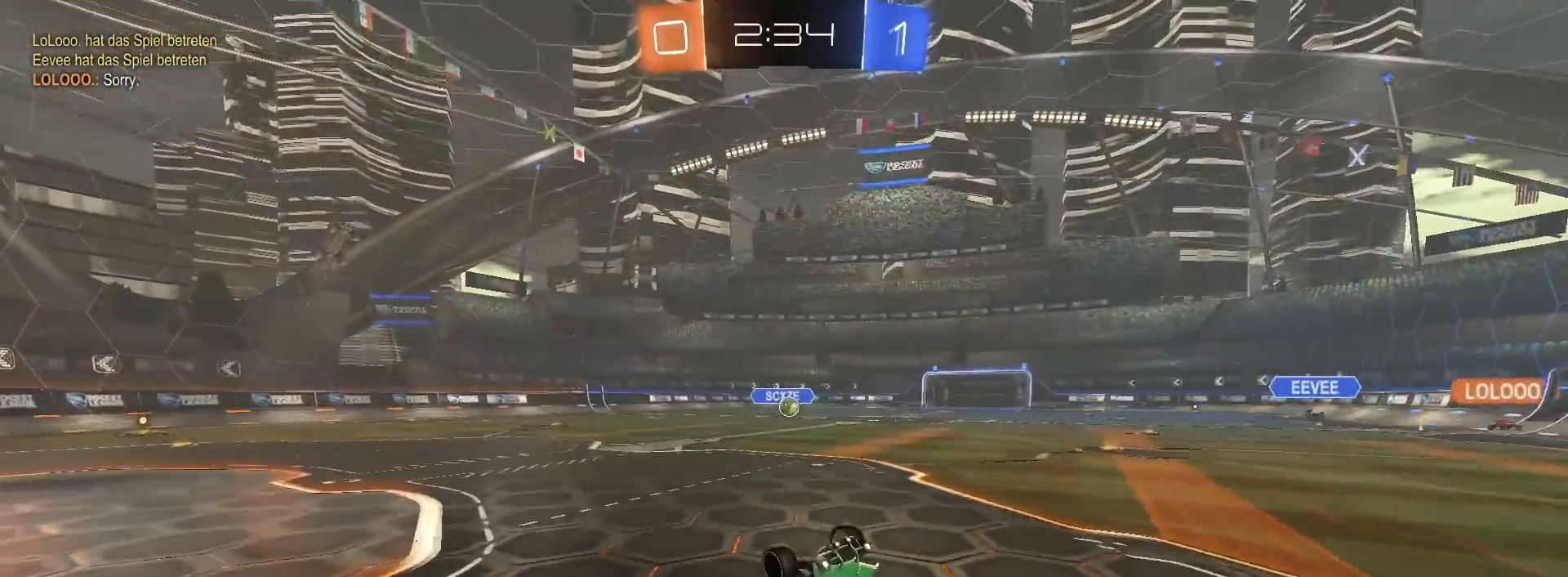
{"buttons": ["R2"], "left_stick": "center", "right_stick": "center", "events": [[167, "left_stick", "center"], [250, "R2", "up"], [300, "R2", "down"], [350, "R2", "up"], [417, "R2", "down"]]}
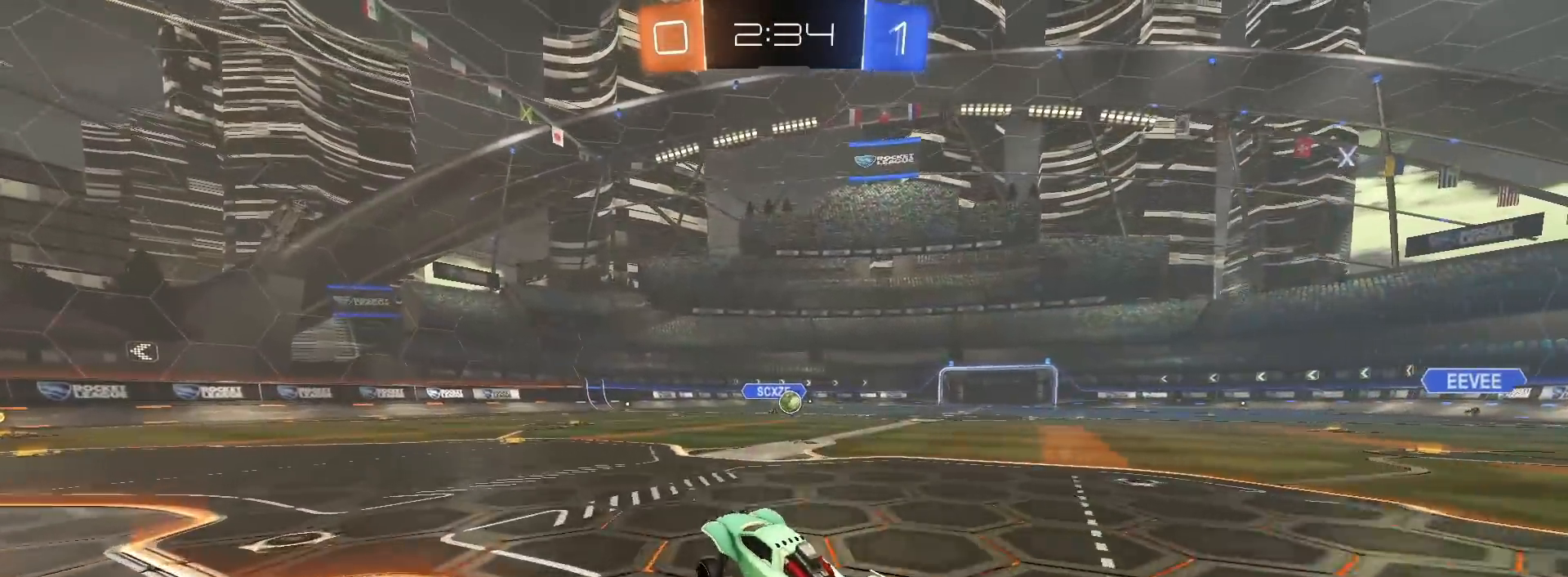
{"buttons": ["R1", "R2"], "left_stick": "center", "right_stick": "center", "events": [[33, "left_stick", "right"], [167, "R1", "down"], [350, "left_stick", "center"]]}
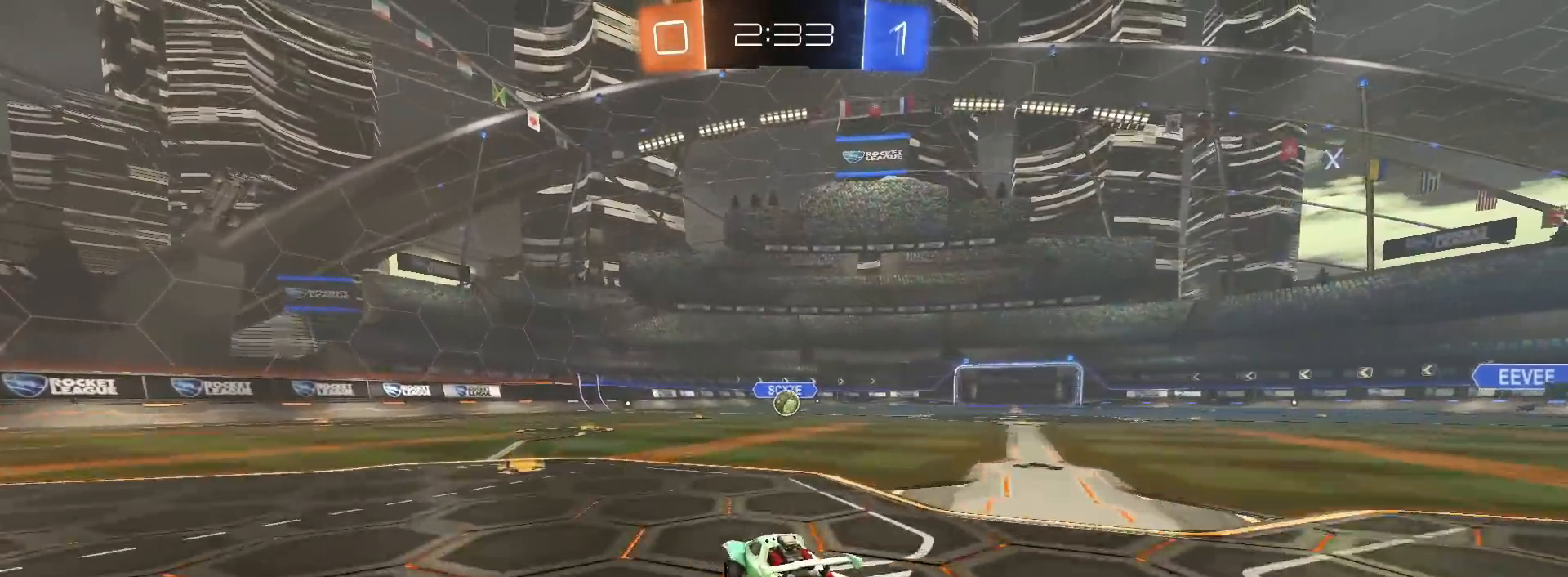
{"buttons": ["R2"], "left_stick": "center", "right_stick": "center", "events": [[200, "R1", "up"]]}
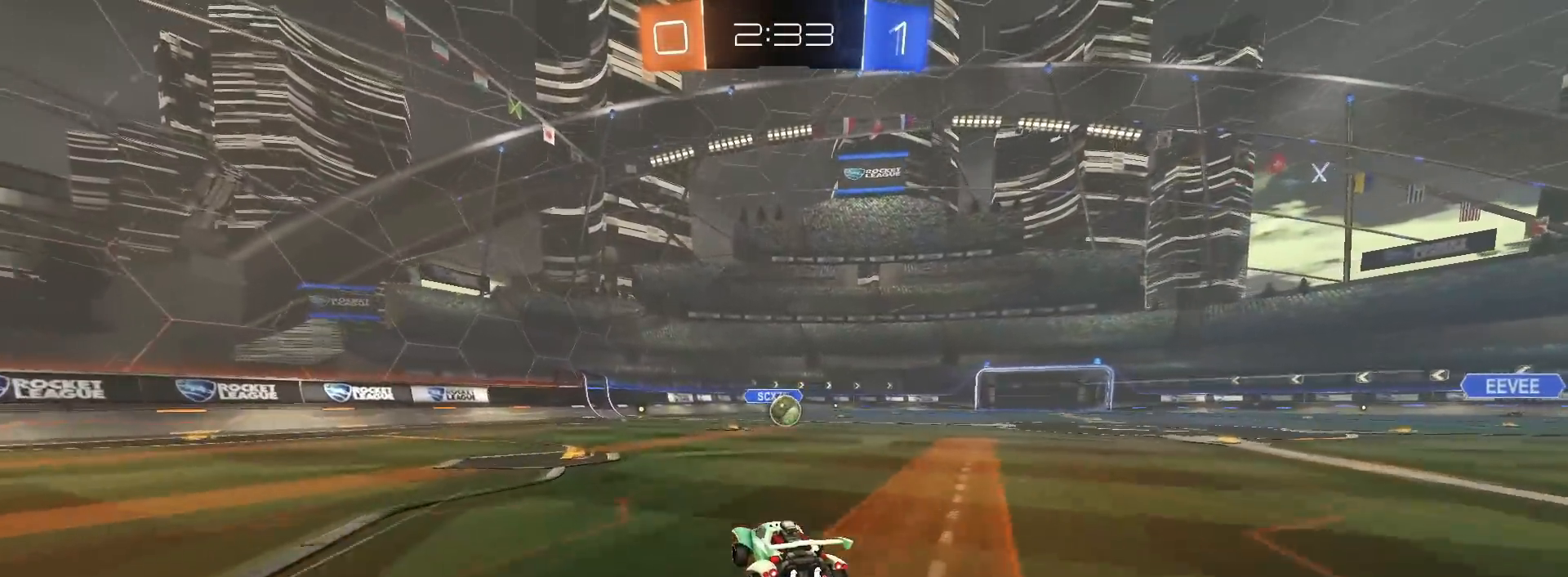
{"buttons": [], "left_stick": "up-left", "right_stick": "center", "events": [[17, "left_stick", "right"], [100, "left_stick", "center"], [167, "CROSS", "down"], [167, "left_stick", "down"], [283, "CROSS", "up"], [317, "R2", "up"], [333, "left_stick", "center"], [383, "left_stick", "up-left"]]}
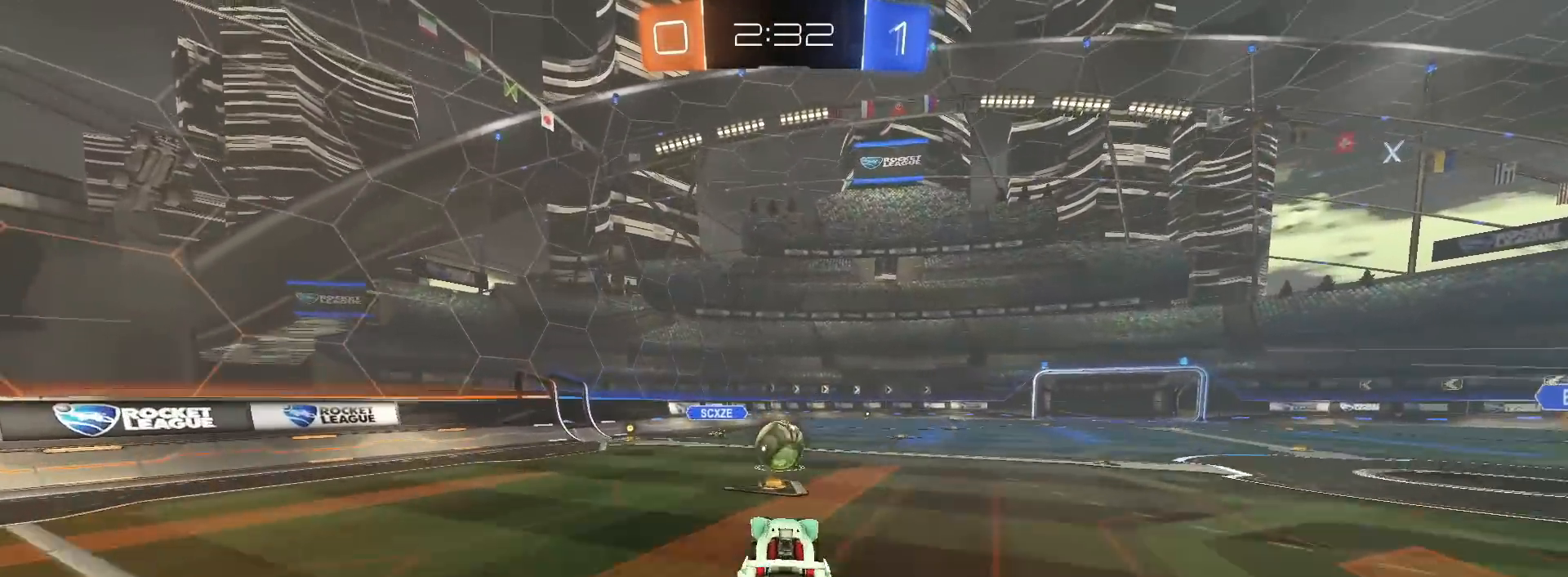
{"buttons": ["CROSS", "L1", "R1"], "left_stick": "up-left", "right_stick": "center", "events": [[33, "left_stick", "center"], [417, "left_stick", "up-left"], [433, "L1", "down"], [450, "CROSS", "down"], [483, "R1", "down"]]}
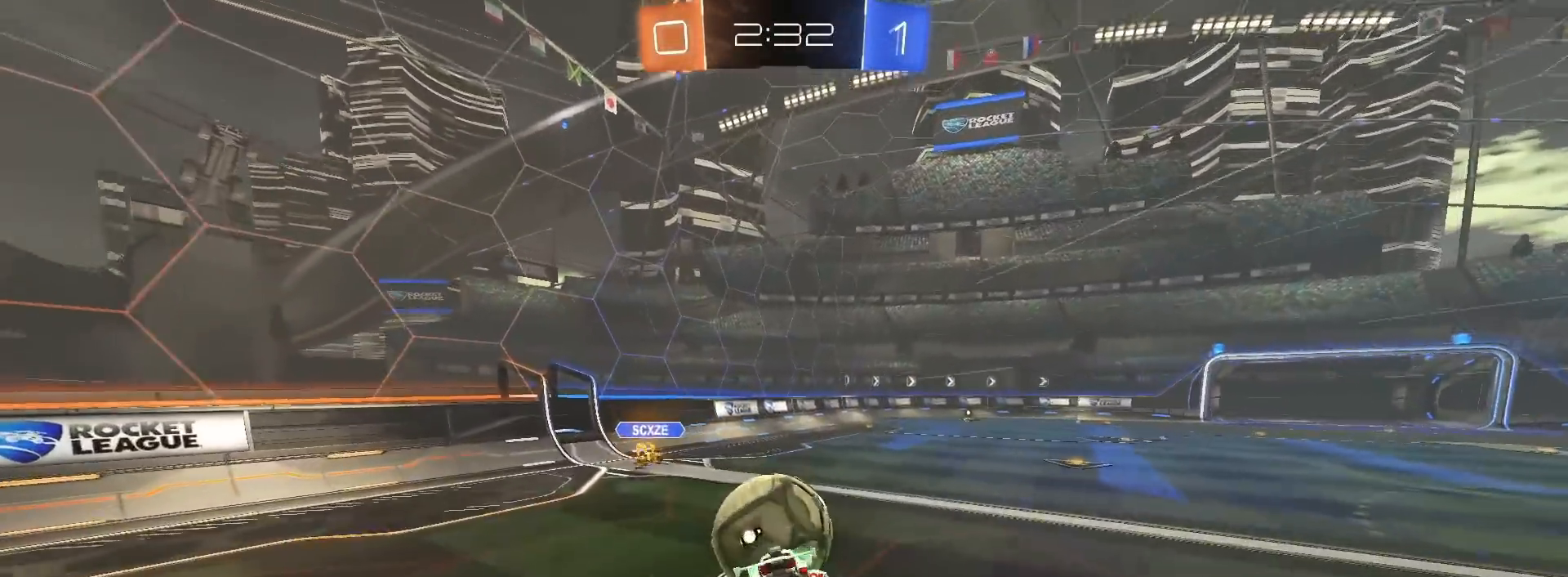
{"buttons": ["L1", "R2"], "left_stick": "down-left", "right_stick": "center", "events": [[17, "R2", "down"], [33, "CROSS", "up"], [50, "left_stick", "down-left"], [417, "R1", "up"]]}
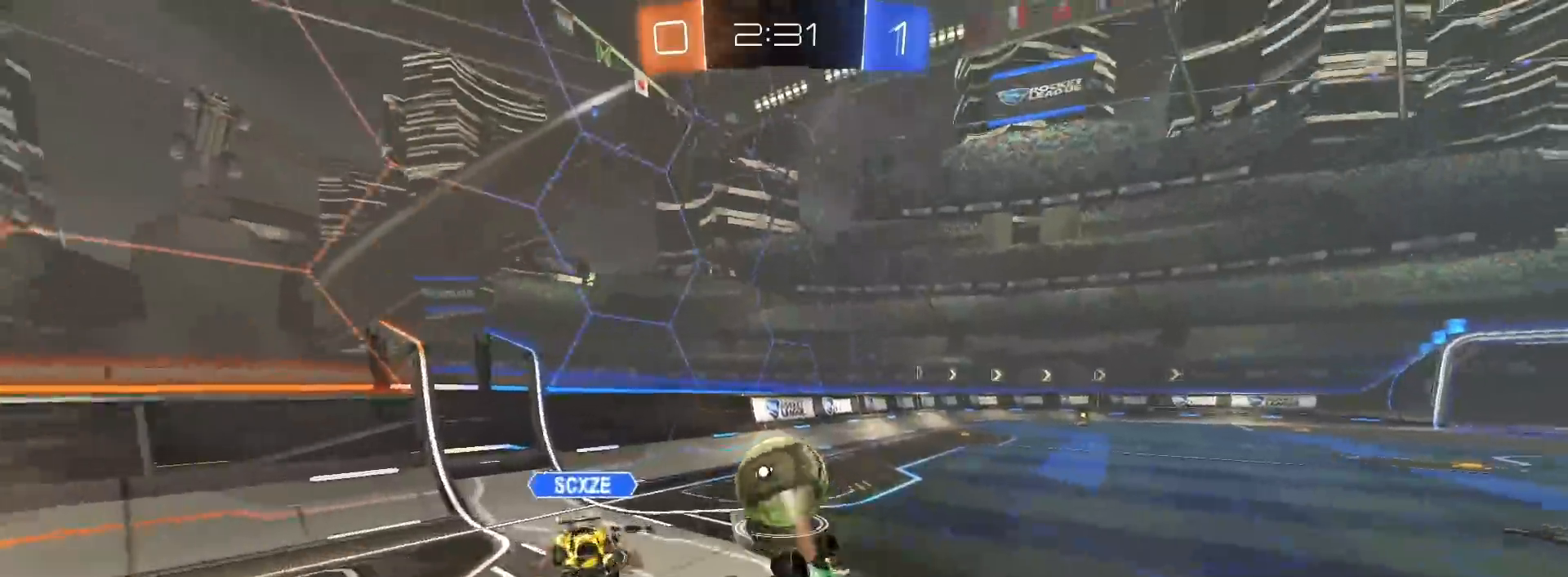
{"buttons": ["R2"], "left_stick": "center", "right_stick": "center", "events": [[200, "L1", "up"], [250, "left_stick", "down"], [417, "left_stick", "center"]]}
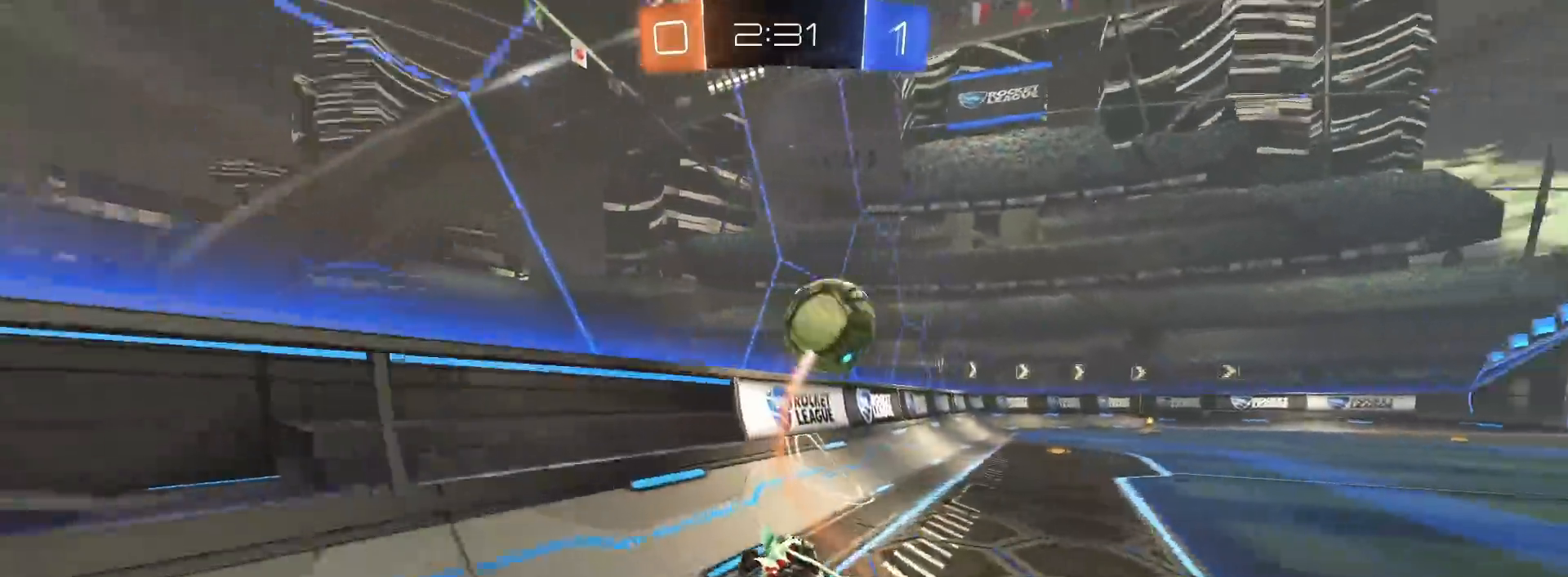
{"buttons": ["R2"], "left_stick": "center", "right_stick": "center", "events": [[150, "R1", "down"], [467, "R1", "up"]]}
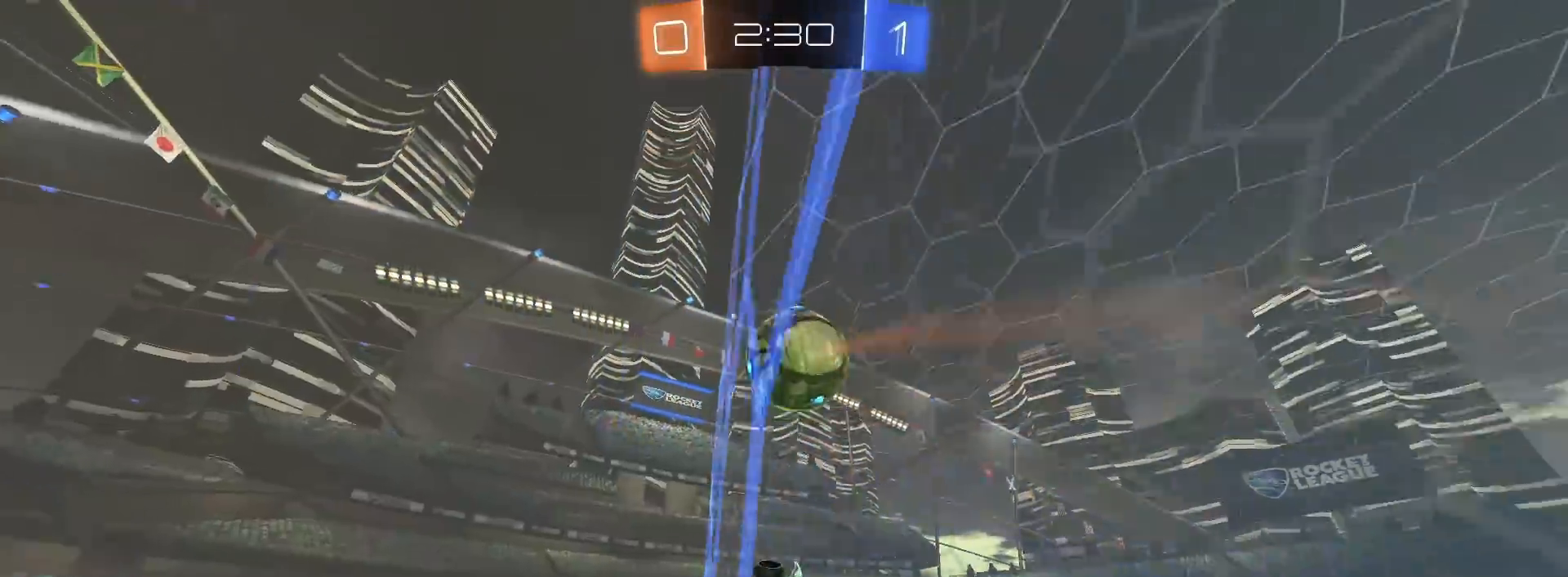
{"buttons": ["R2"], "left_stick": "center", "right_stick": "center", "events": [[150, "left_stick", "up-right"], [250, "left_stick", "center"]]}
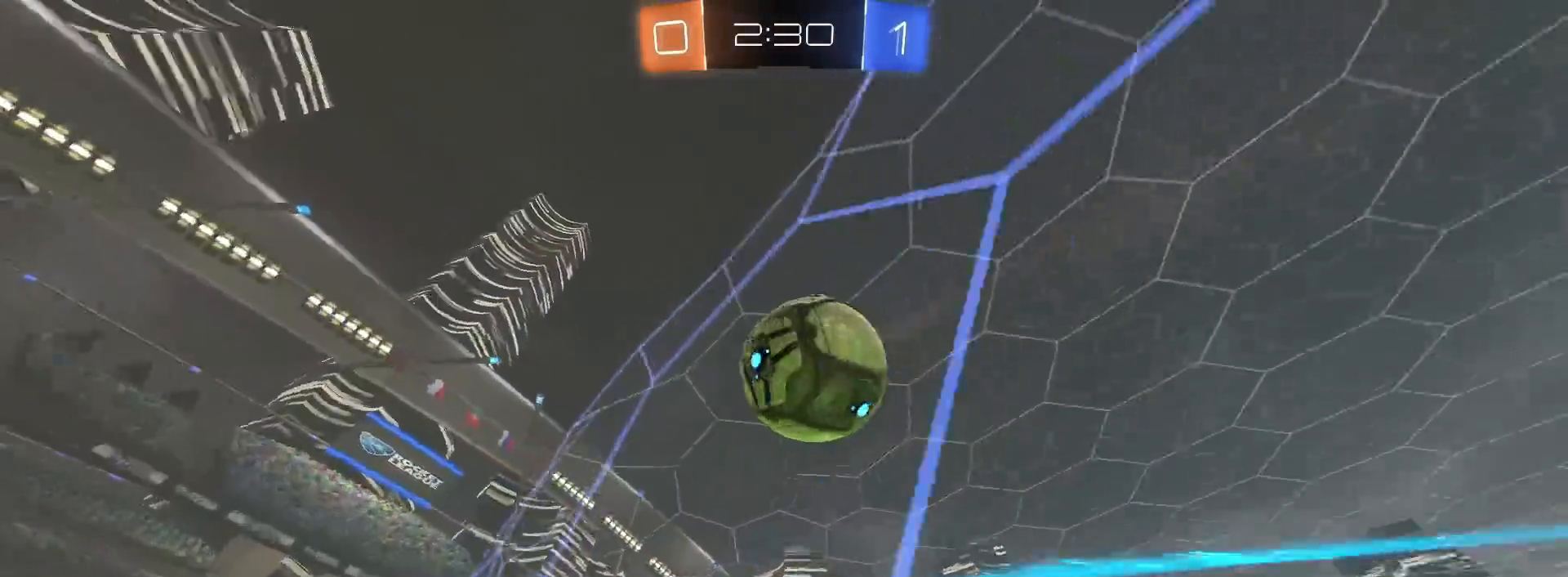
{"buttons": ["L2", "R2"], "left_stick": "left", "right_stick": "center", "events": [[67, "left_stick", "left"], [300, "R2", "up"], [383, "L2", "down"], [483, "R2", "down"]]}
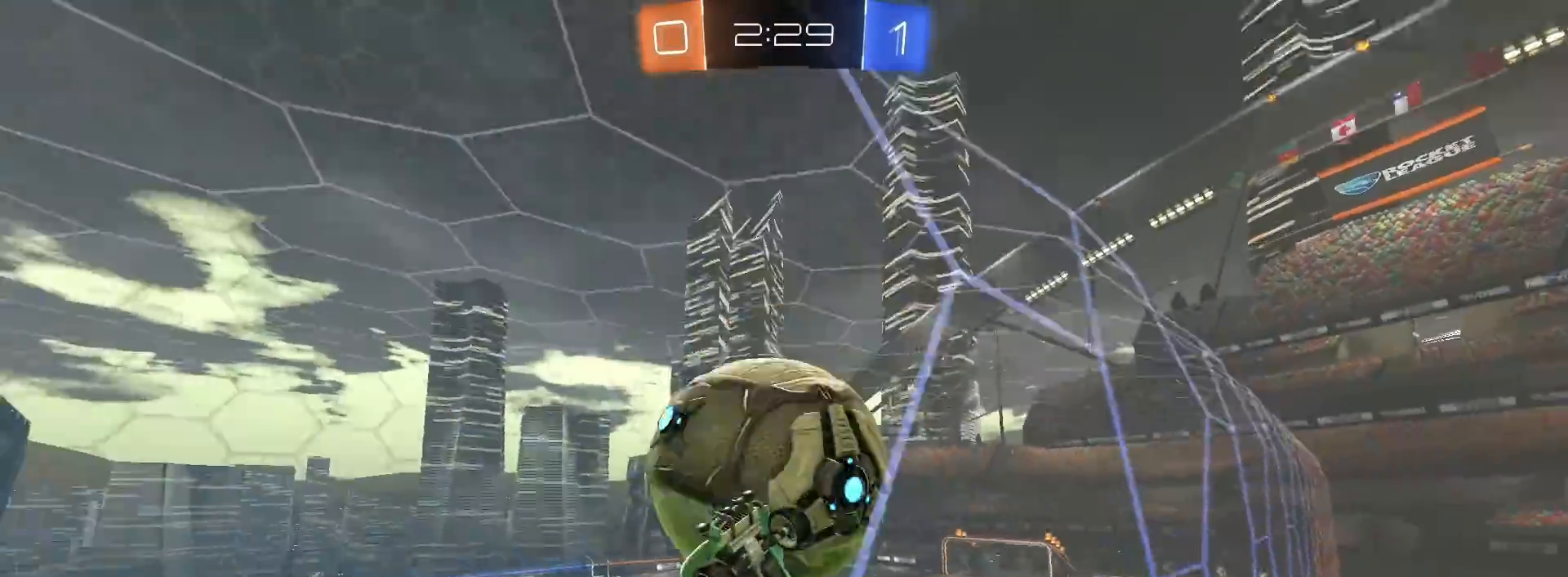
{"buttons": ["R2"], "left_stick": "center", "right_stick": "center", "events": [[50, "L2", "up"], [133, "left_stick", "center"], [300, "R1", "down"], [500, "R1", "up"]]}
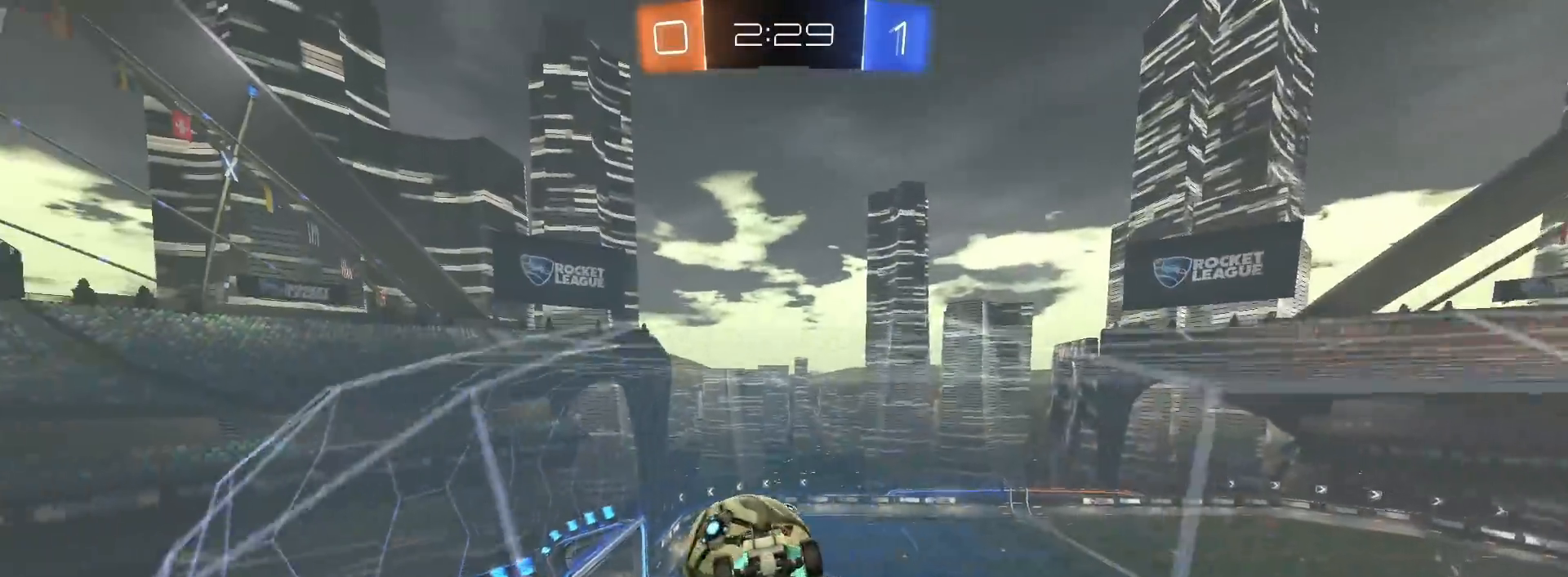
{"buttons": ["CROSS", "R1", "R2"], "left_stick": "down-left", "right_stick": "center", "events": [[17, "left_stick", "right"], [250, "left_stick", "center"], [417, "R1", "down"], [433, "left_stick", "down-left"], [500, "CROSS", "down"]]}
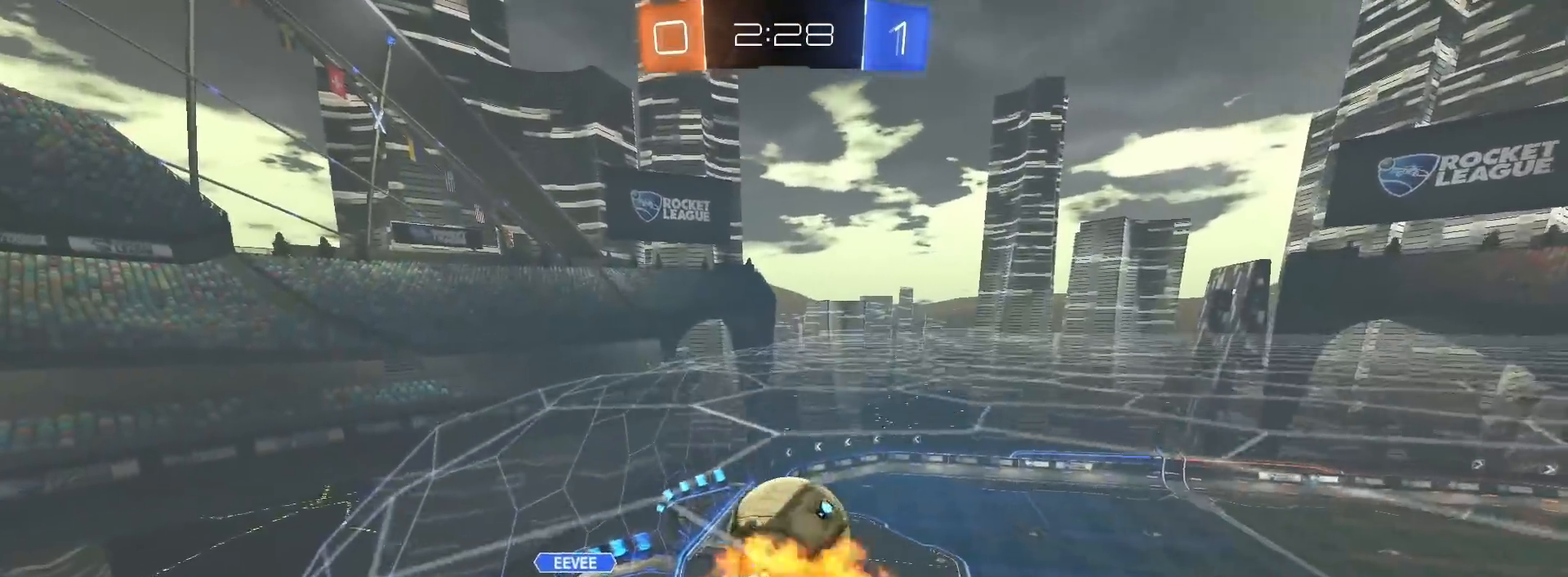
{"buttons": [], "left_stick": "down", "right_stick": "center", "events": [[100, "CROSS", "up"], [100, "left_stick", "center"], [217, "L1", "down"], [217, "left_stick", "up"], [250, "CROSS", "down"], [333, "CROSS", "up"], [333, "L1", "up"], [333, "left_stick", "down"], [367, "R1", "up"], [400, "R2", "up"]]}
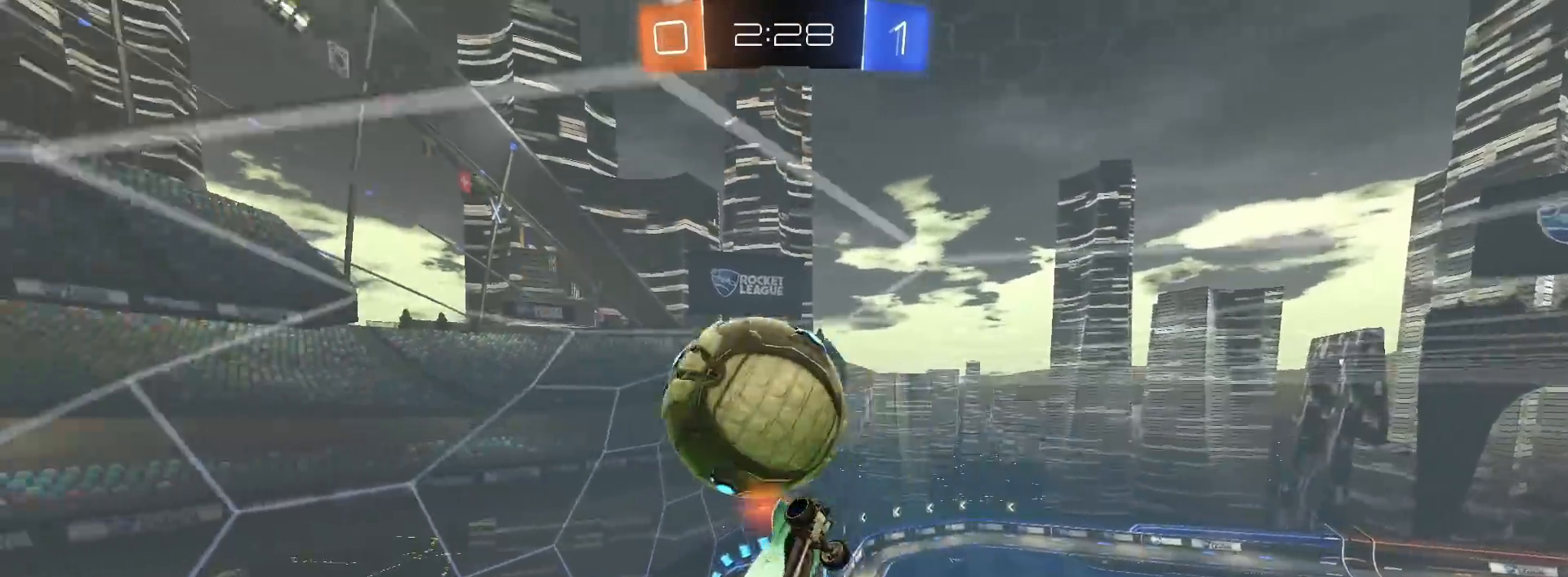
{"buttons": ["L1"], "left_stick": "up-right", "right_stick": "center", "events": [[350, "left_stick", "right"], [400, "left_stick", "up-right"], [417, "L1", "down"]]}
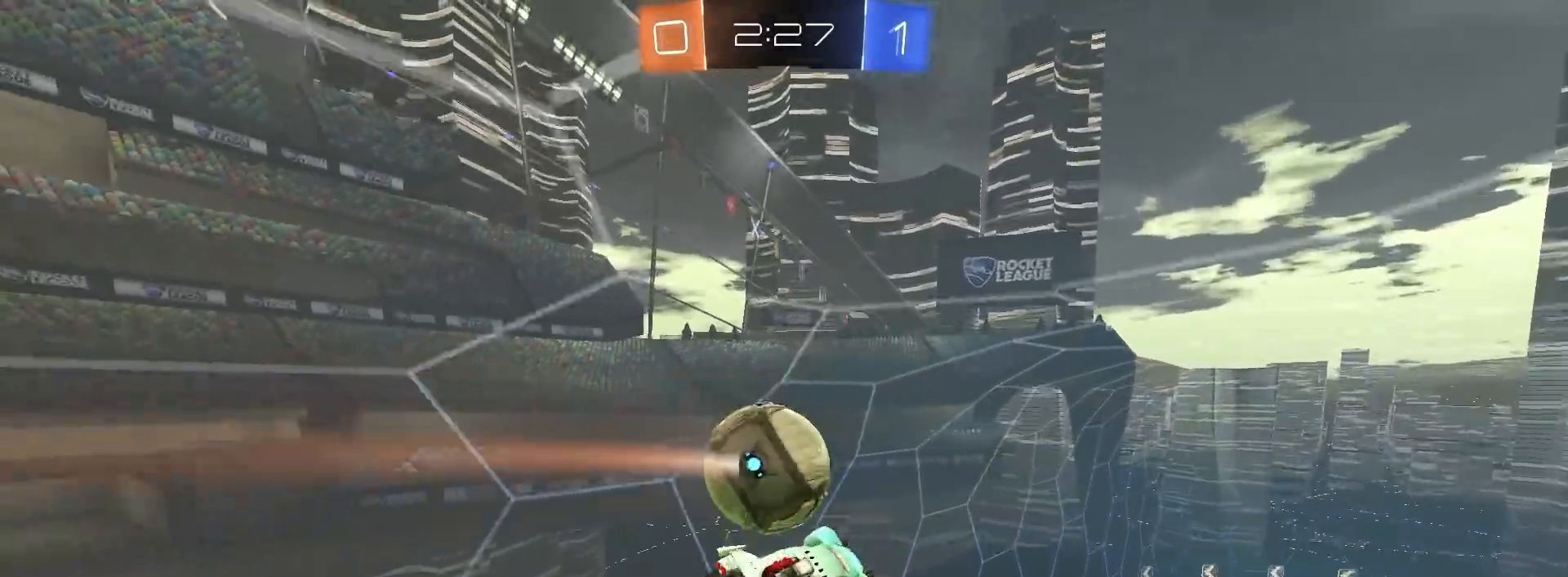
{"buttons": ["R1", "R2"], "left_stick": "up-left", "right_stick": "center", "events": [[17, "L1", "up"], [83, "left_stick", "down-right"], [233, "left_stick", "down"], [267, "R1", "down"], [300, "R2", "down"], [333, "L1", "down"], [433, "L1", "up"], [433, "left_stick", "center"], [500, "left_stick", "up-left"]]}
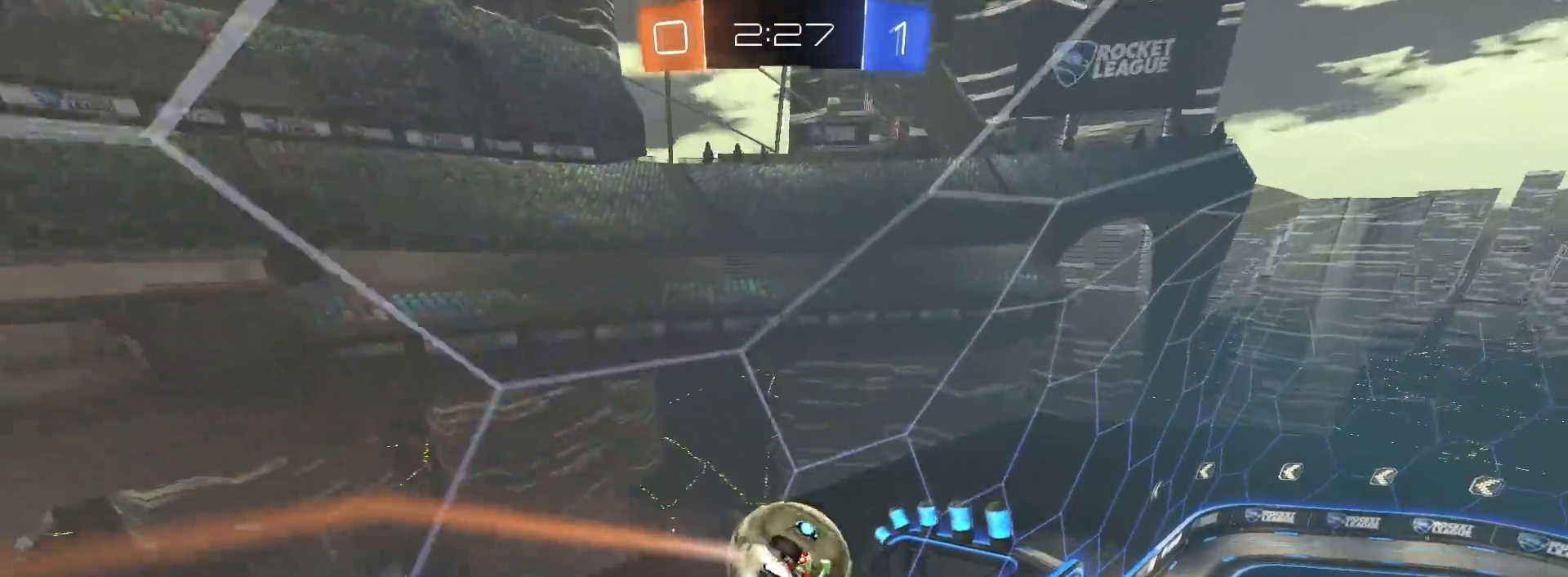
{"buttons": ["L1", "R2"], "left_stick": "center", "right_stick": "center", "events": [[17, "R1", "up"], [50, "R2", "up"], [200, "left_stick", "center"], [267, "L1", "down"], [367, "R2", "down"]]}
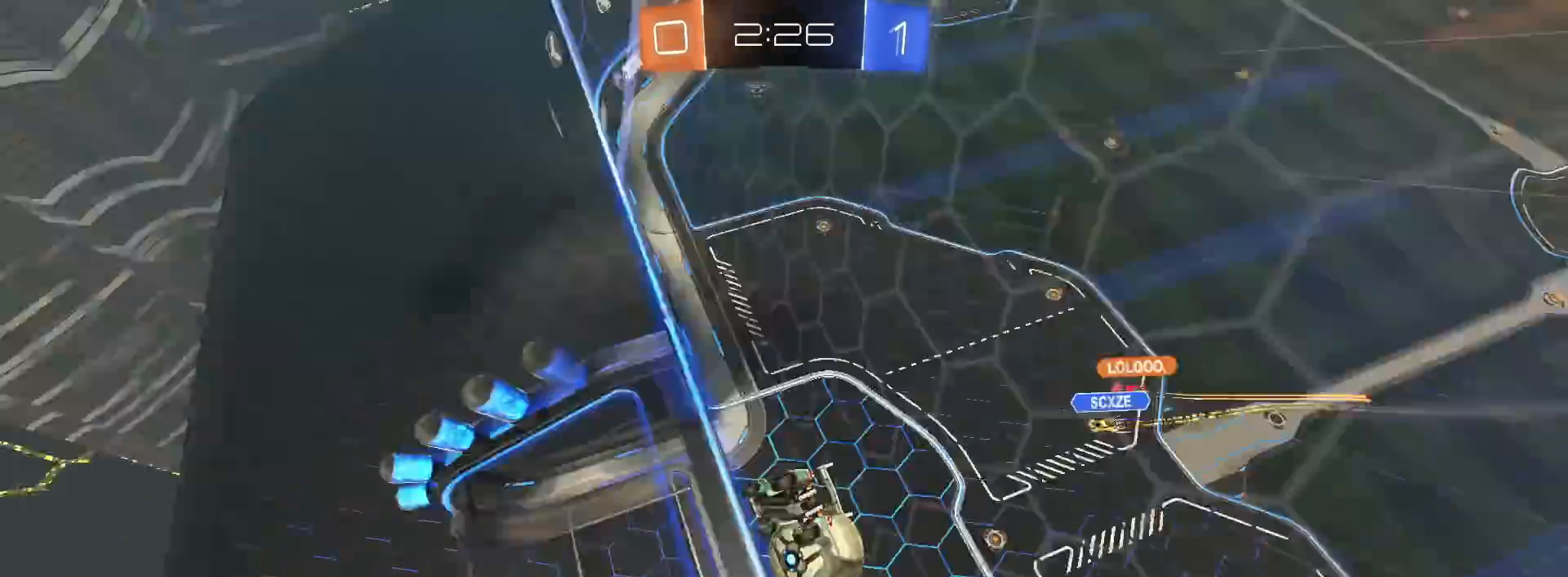
{"buttons": ["R2"], "left_stick": "center", "right_stick": "center", "events": [[167, "CROSS", "down"], [167, "left_stick", "down-left"], [300, "CROSS", "up"], [467, "L1", "up"], [500, "left_stick", "center"]]}
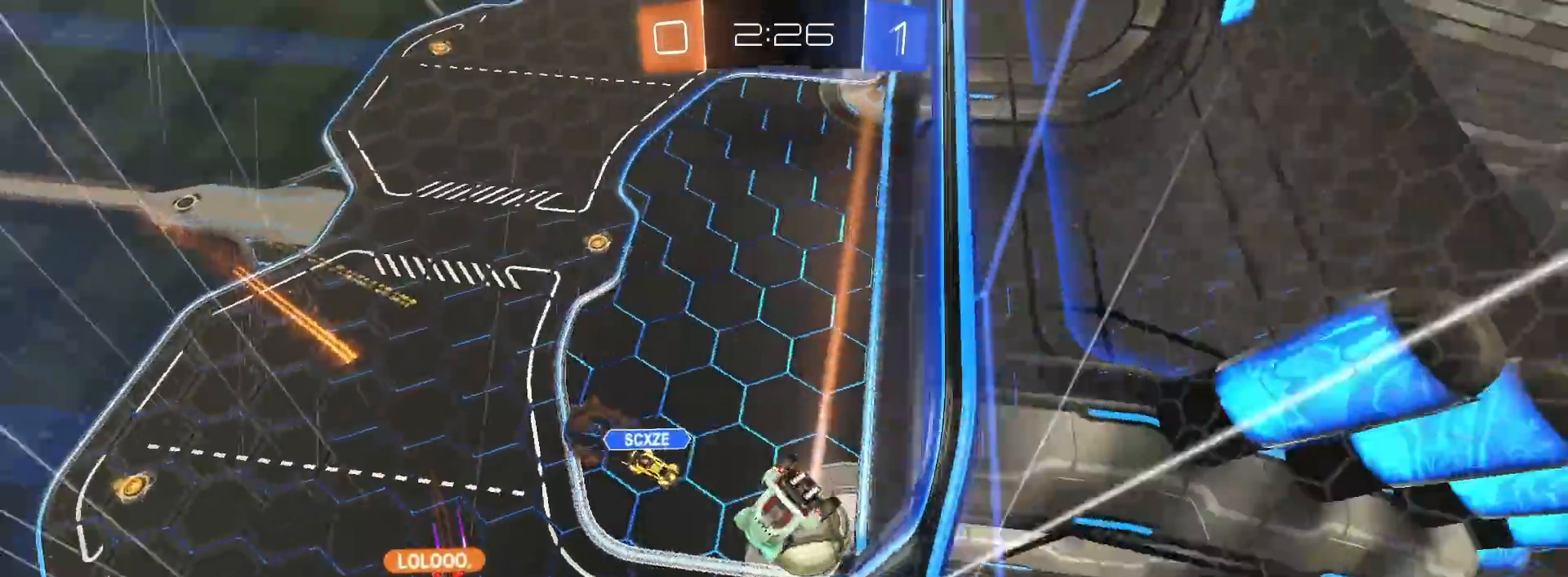
{"buttons": ["R2"], "left_stick": "down-left", "right_stick": "center", "events": [[233, "R2", "up"], [383, "R2", "down"], [450, "left_stick", "down-left"]]}
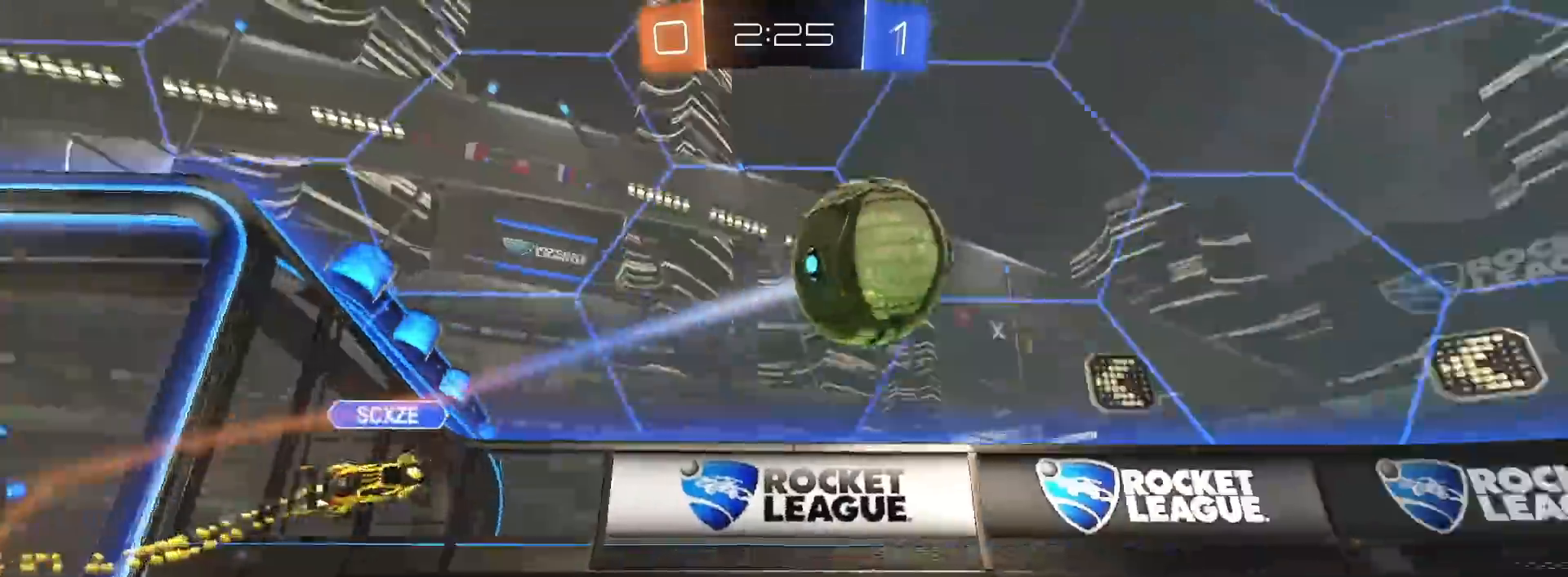
{"buttons": ["R1", "R2"], "left_stick": "right", "right_stick": "center", "events": [[50, "TRIANGLE", "down"], [150, "TRIANGLE", "up"], [150, "left_stick", "right"], [233, "R1", "down"]]}
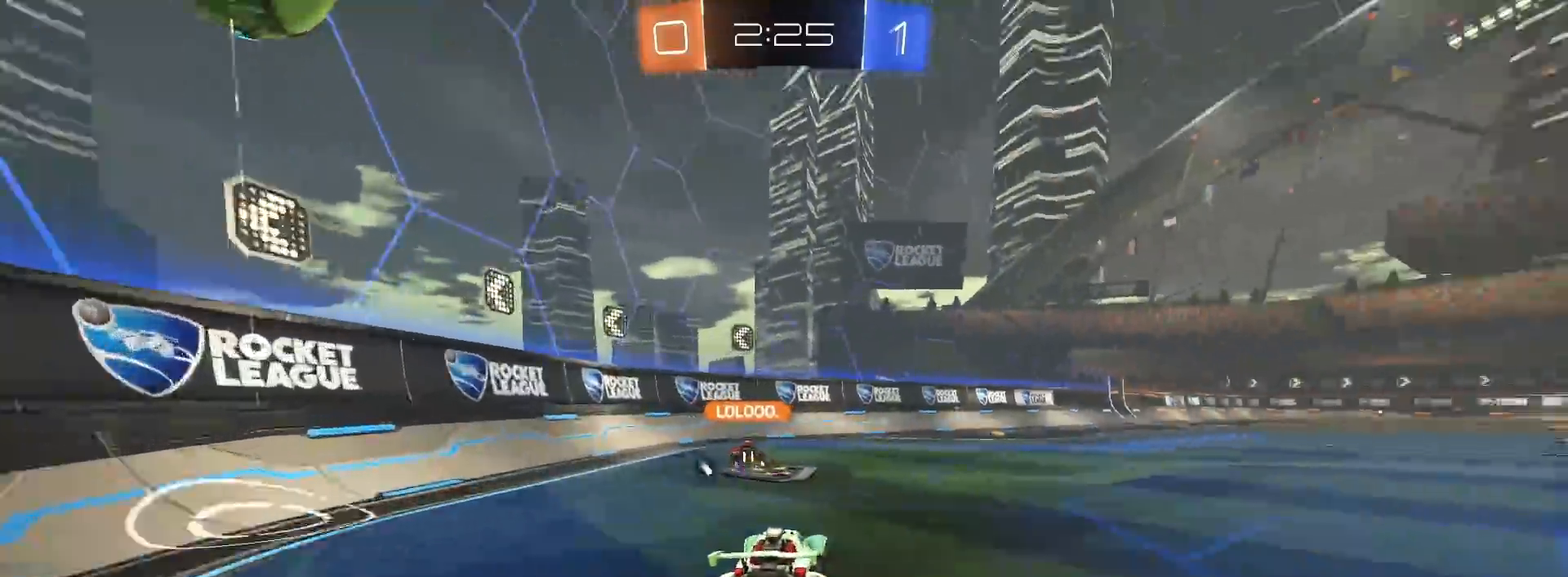
{"buttons": ["L1", "R2"], "left_stick": "down-right", "right_stick": "center", "events": [[150, "CROSS", "down"], [183, "L1", "down"], [200, "left_stick", "up-right"], [250, "CROSS", "up"], [283, "CROSS", "down"], [350, "CROSS", "up"], [350, "left_stick", "down-right"], [433, "R1", "up"]]}
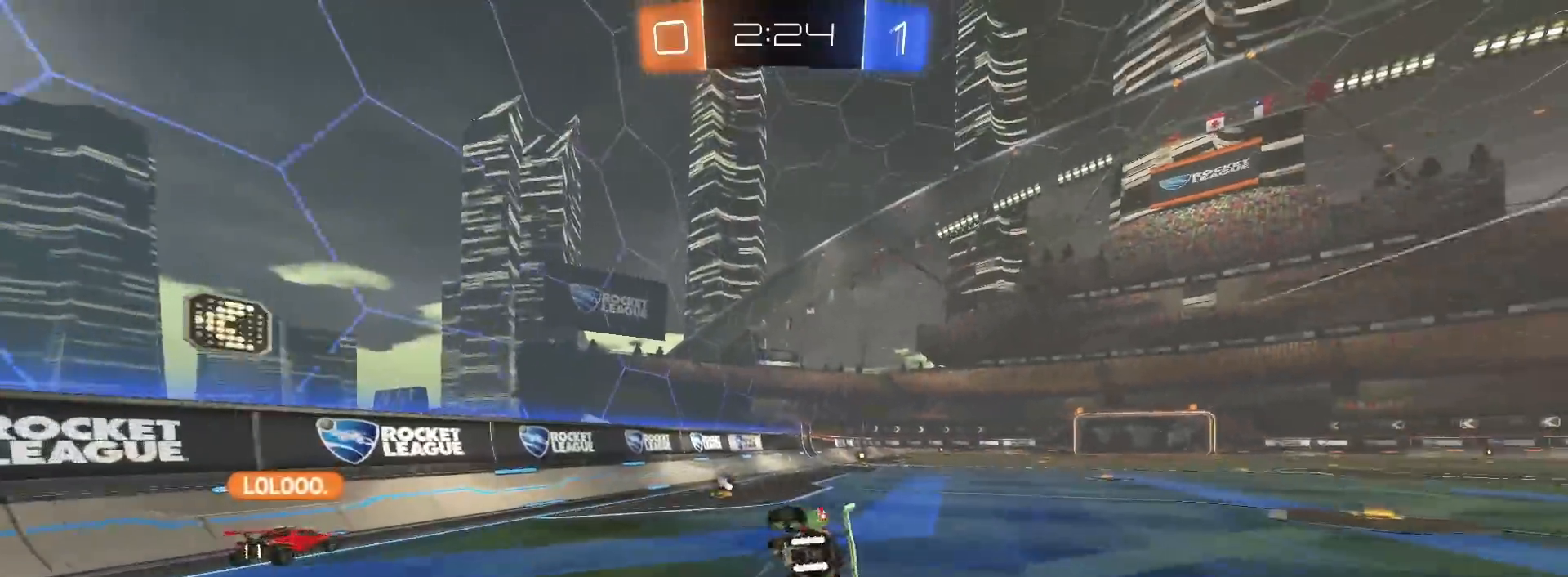
{"buttons": ["L1", "R2"], "left_stick": "down-right", "right_stick": "center", "events": []}
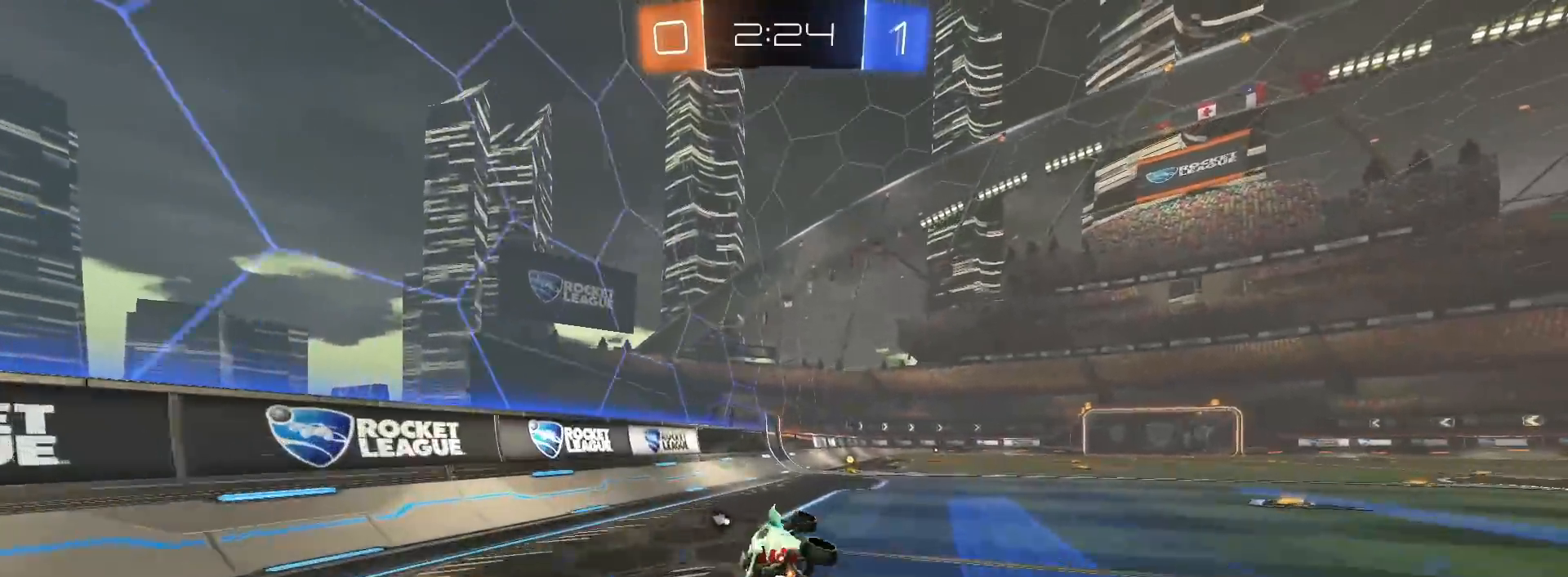
{"buttons": ["R2"], "left_stick": "center", "right_stick": "center", "events": [[33, "L1", "up"], [67, "left_stick", "center"], [133, "TRIANGLE", "down"], [200, "TRIANGLE", "up"]]}
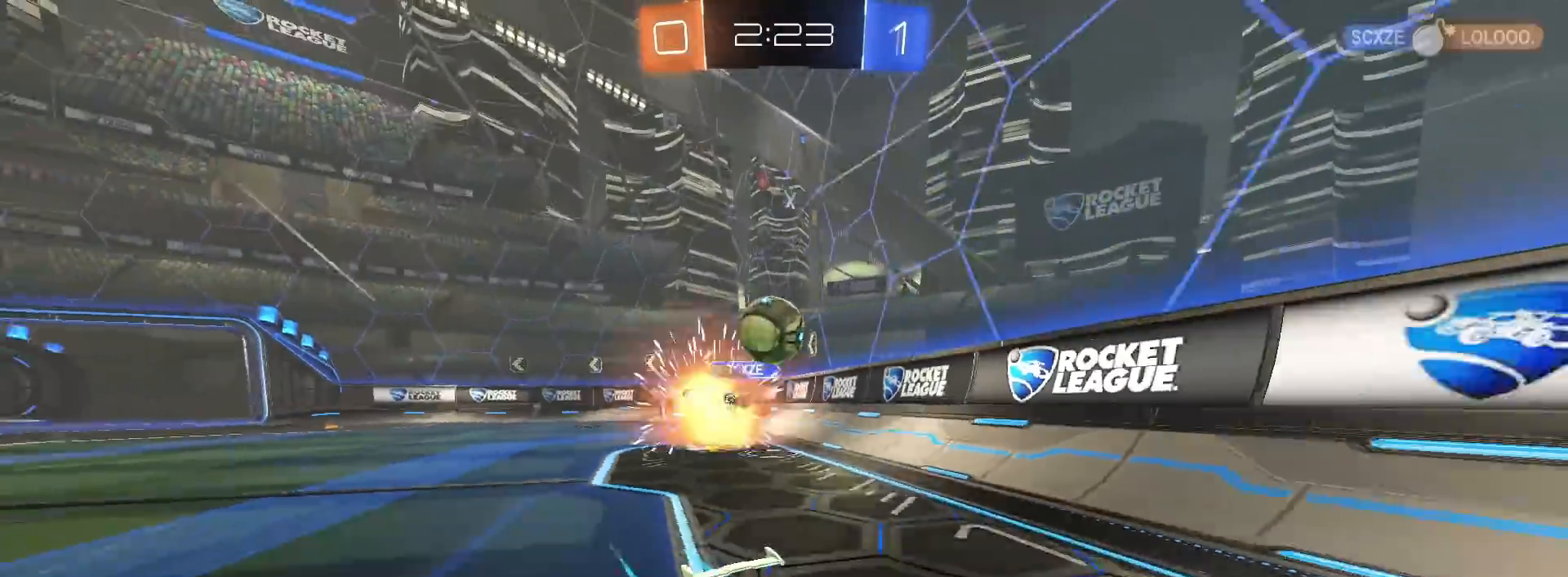
{"buttons": ["R2"], "left_stick": "center", "right_stick": "center", "events": []}
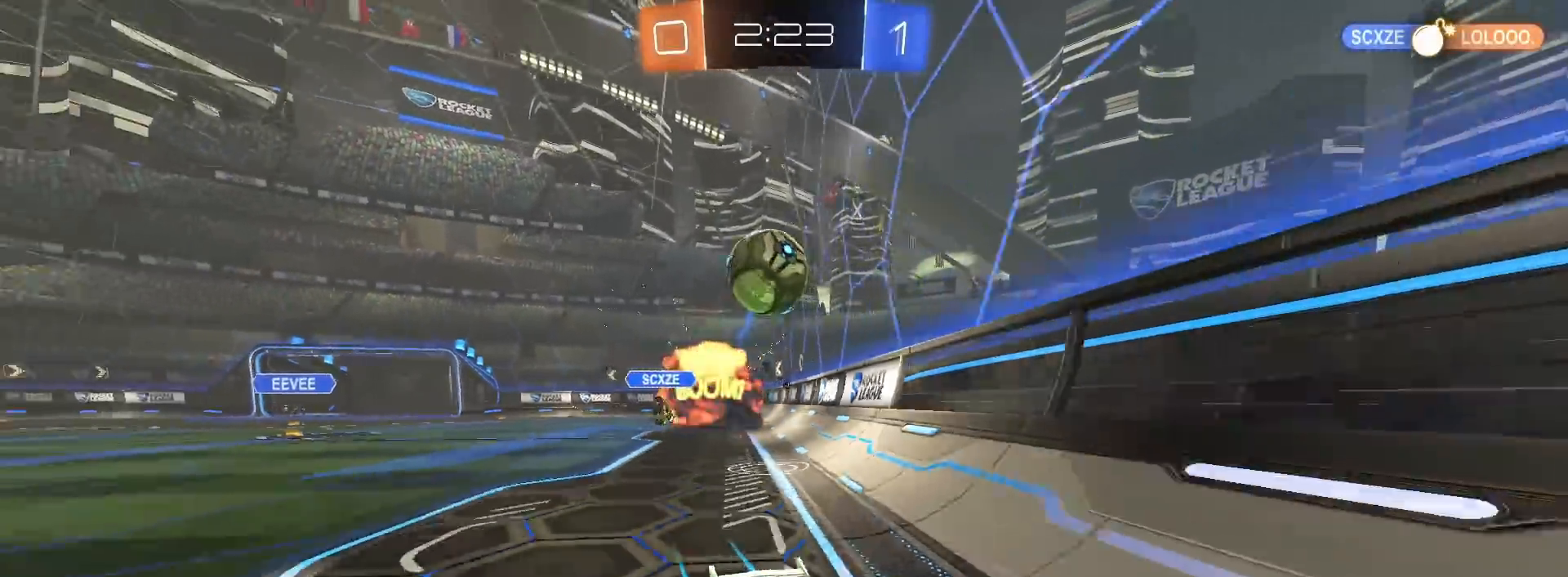
{"buttons": [], "left_stick": "right", "right_stick": "center", "events": [[33, "left_stick", "left"], [267, "left_stick", "center"], [300, "R2", "up"], [333, "left_stick", "right"]]}
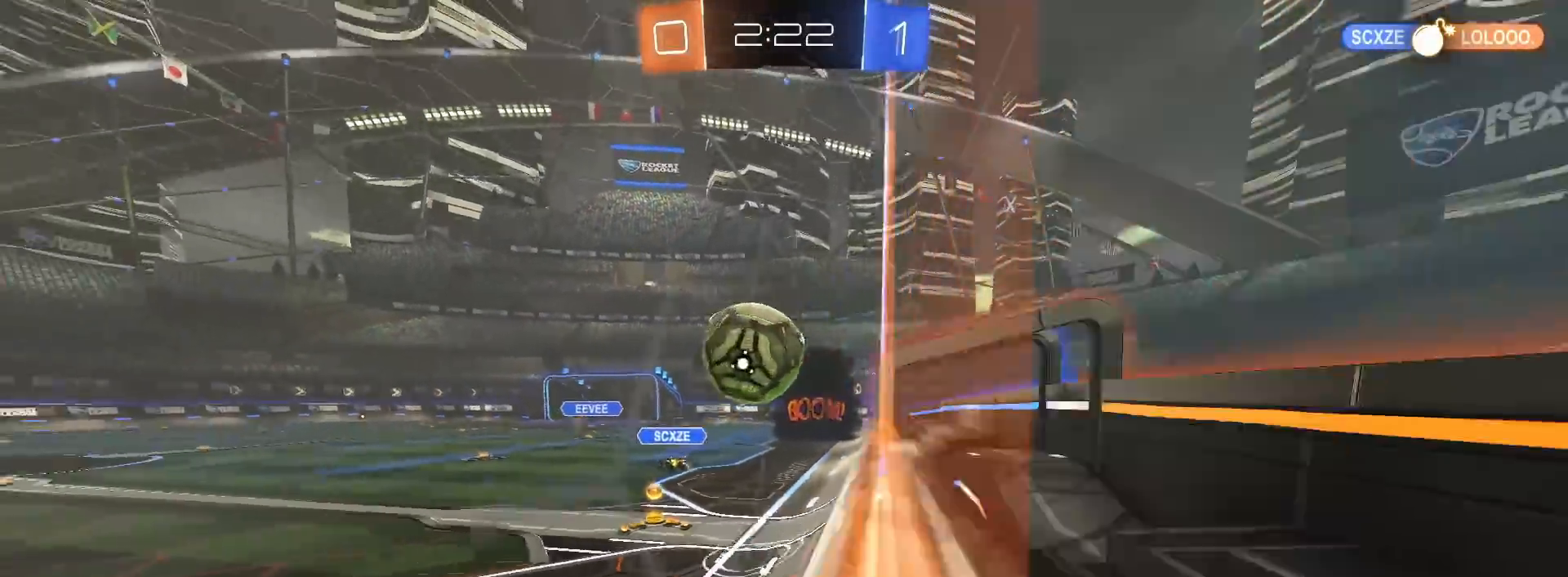
{"buttons": ["L2"], "left_stick": "center", "right_stick": "center", "events": [[50, "R2", "down"], [217, "left_stick", "center"], [300, "R2", "up"], [450, "L2", "down"]]}
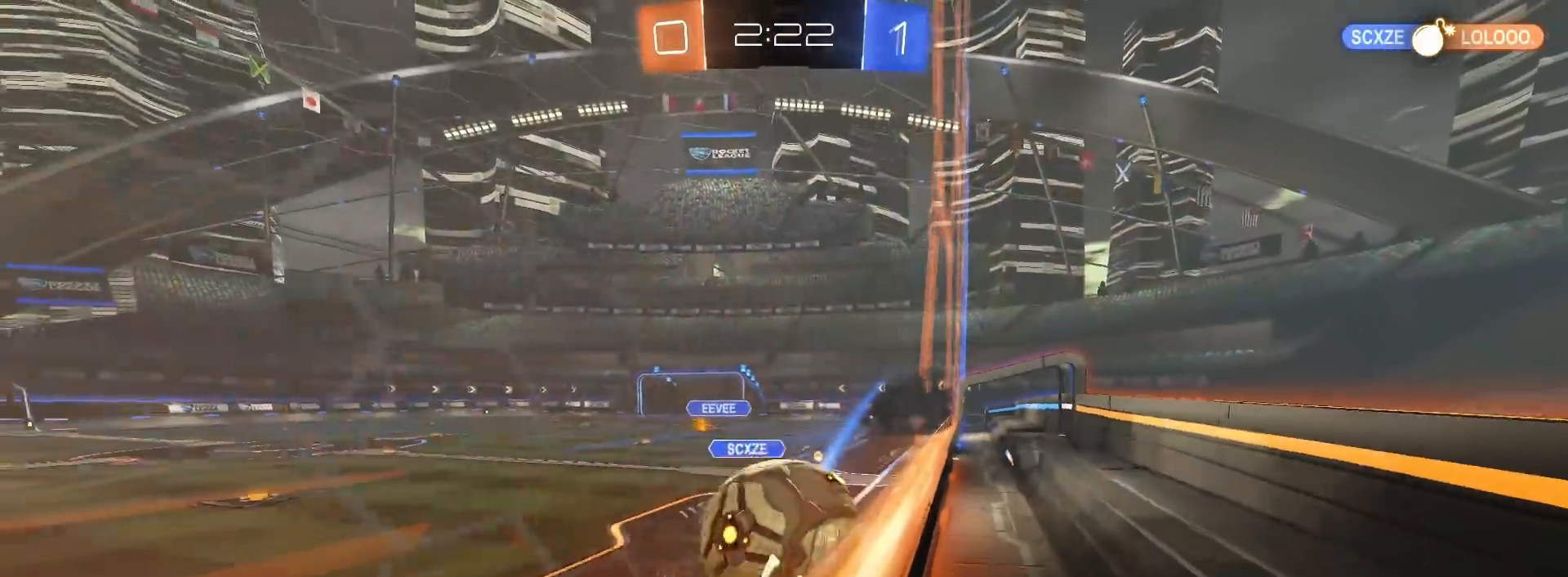
{"buttons": ["R2"], "left_stick": "center", "right_stick": "center", "events": [[50, "L2", "up"], [117, "R2", "down"], [350, "left_stick", "right"], [483, "left_stick", "center"]]}